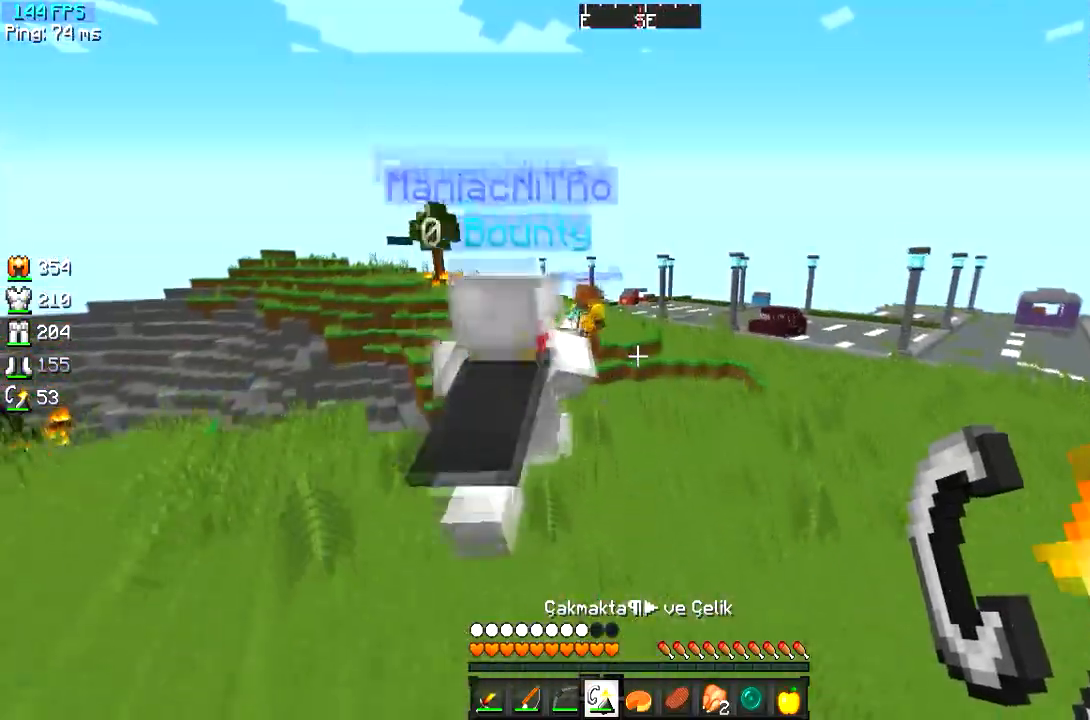
Gameplay with keyboard; each line is a JSON object with the keys held at the frame after it. "events" lists presses ("down") and releases ("up") of "a", "d", "s" and "w" between this image and that frame as [ms after this image, input, new state], when the widget could be followed in between. No other keys are recorded. Mouse input is not recorded.
{"keys": ["w"], "events": [[217, "a", "up"], [317, "a", "down"], [484, "a", "up"]]}
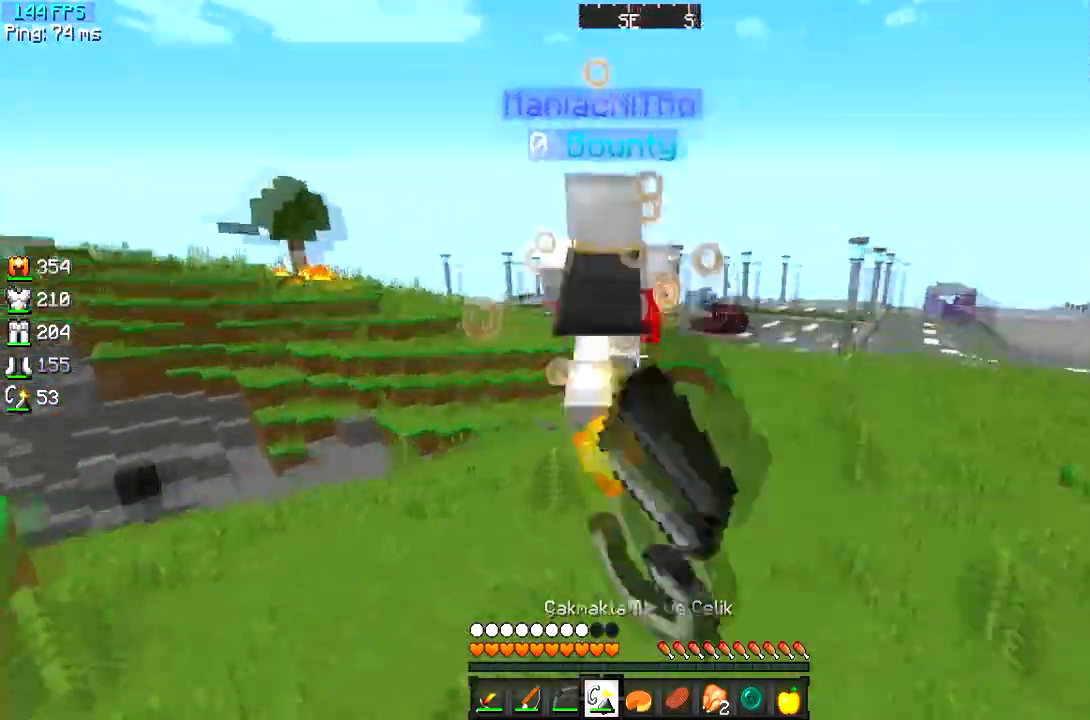
{"keys": ["w"], "events": []}
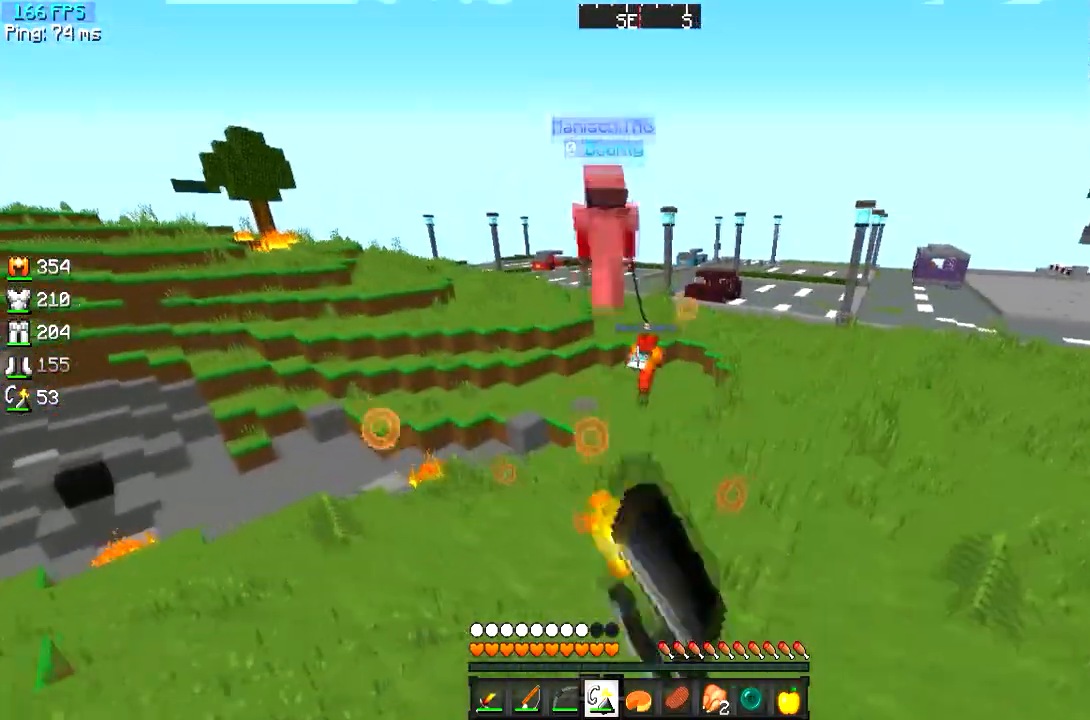
{"keys": ["d", "w"], "events": [[418, "d", "down"]]}
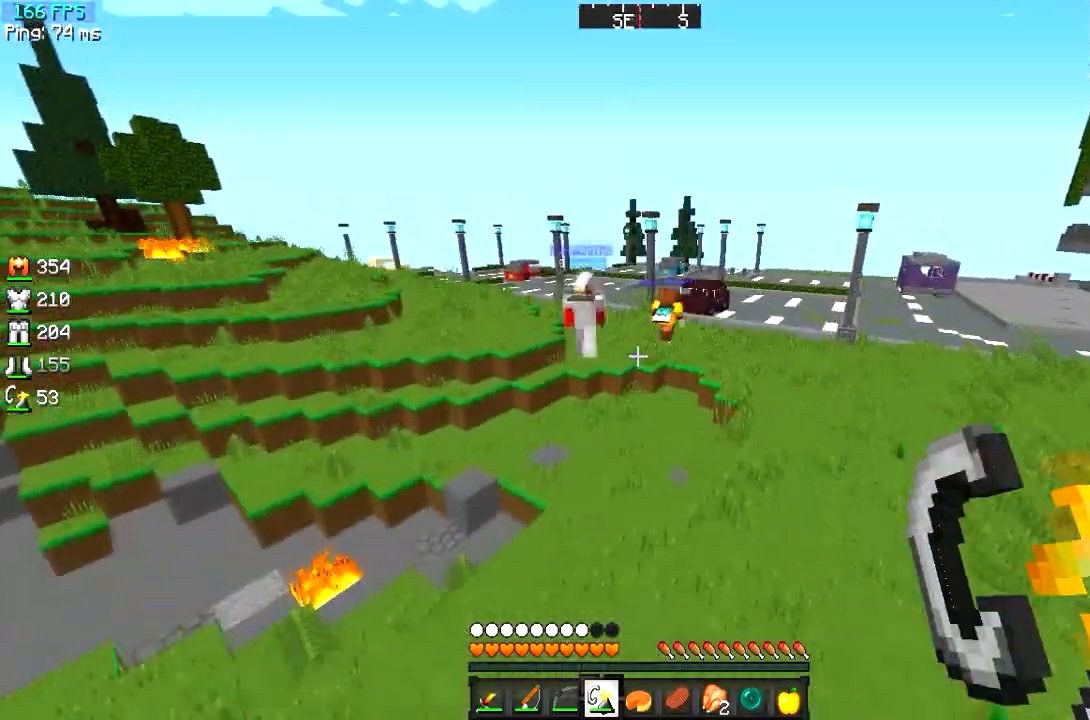
{"keys": ["w"], "events": [[300, "d", "up"]]}
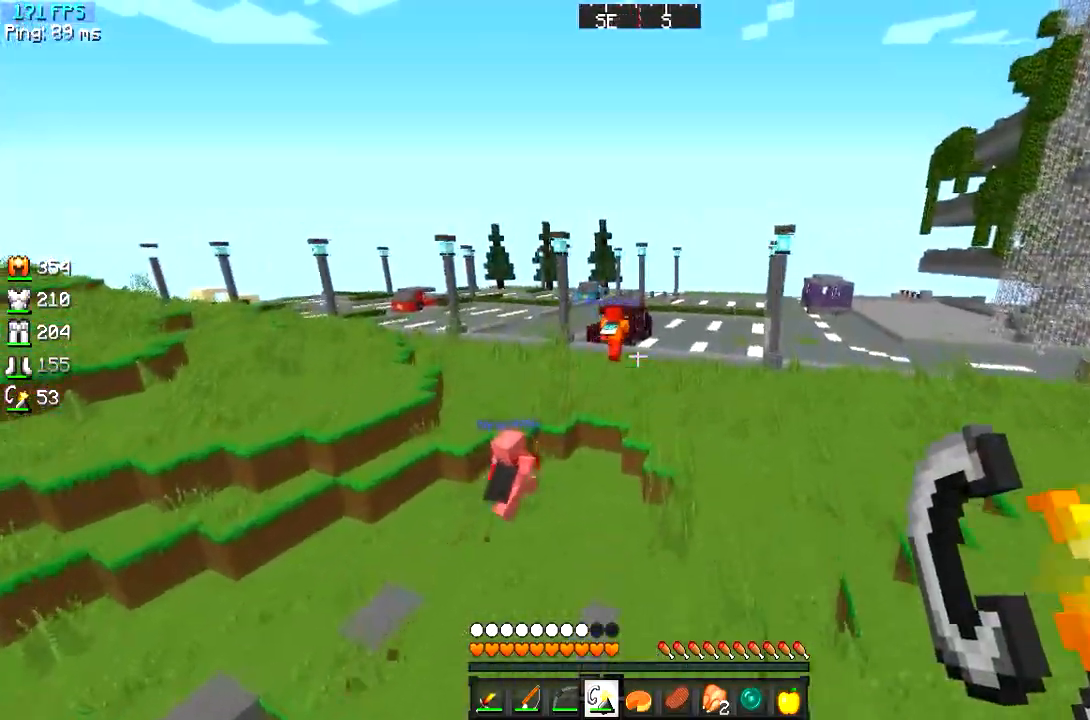
{"keys": ["d", "w"], "events": [[284, "d", "down"]]}
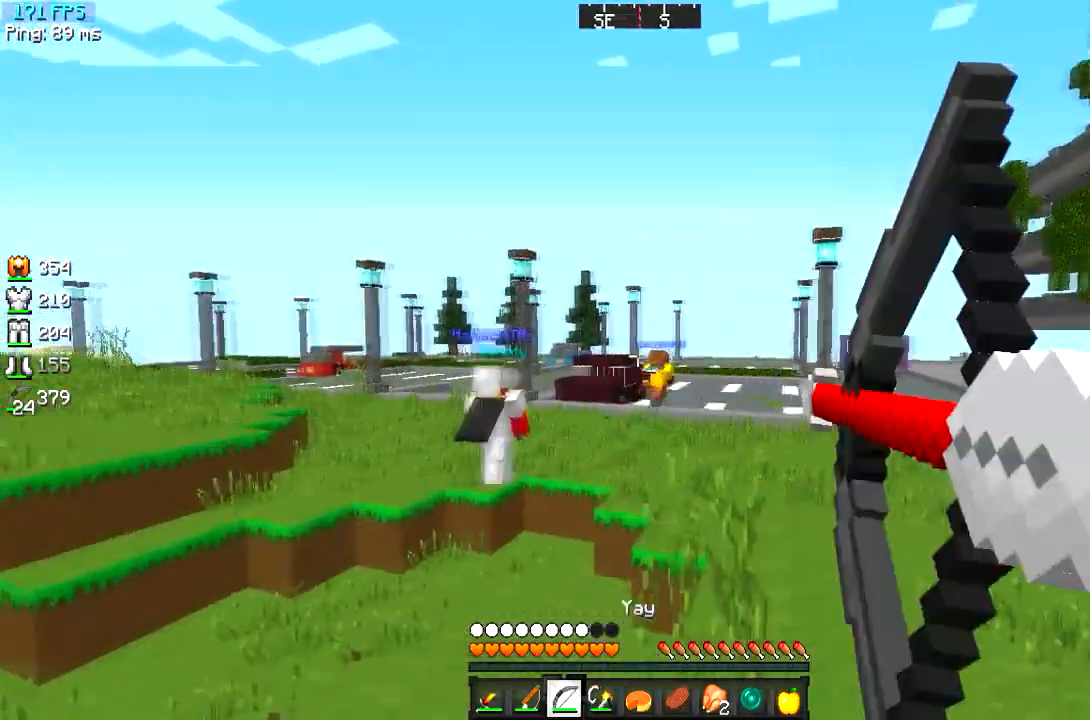
{"keys": ["d", "w"], "events": []}
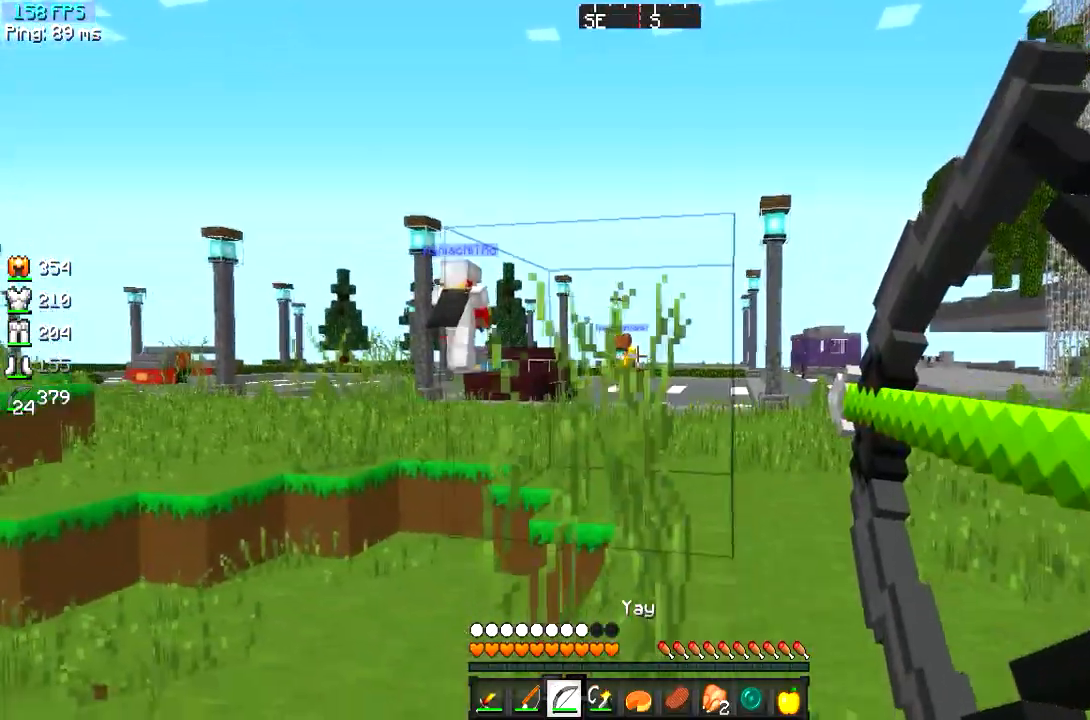
{"keys": ["d", "w"], "events": []}
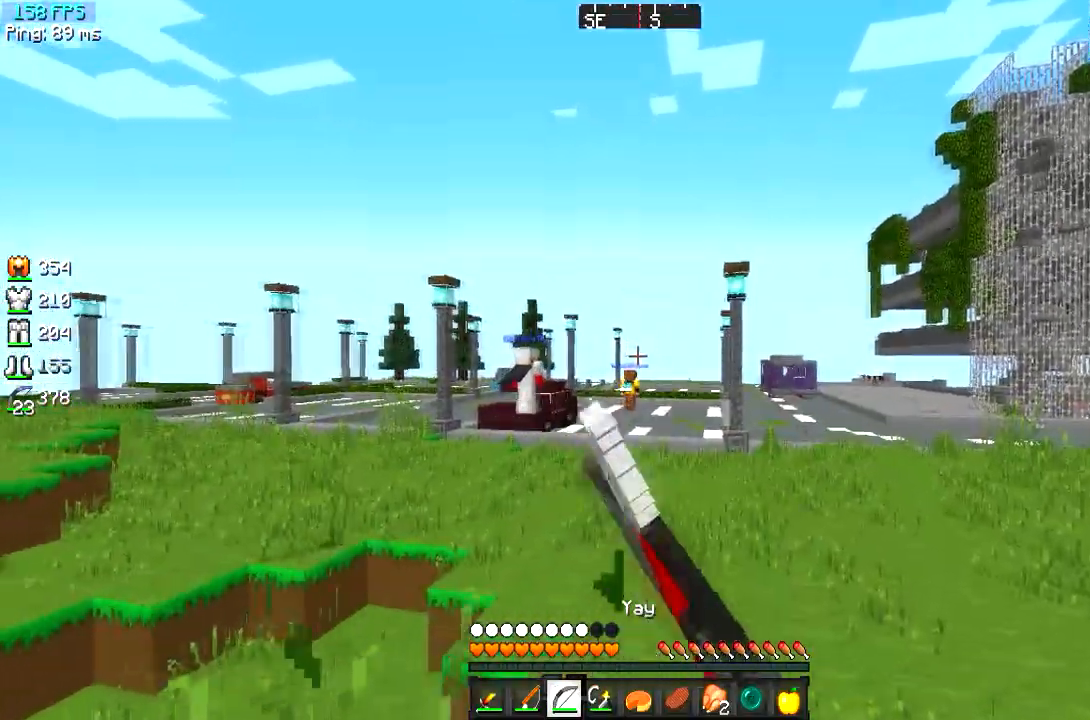
{"keys": ["d", "w"], "events": []}
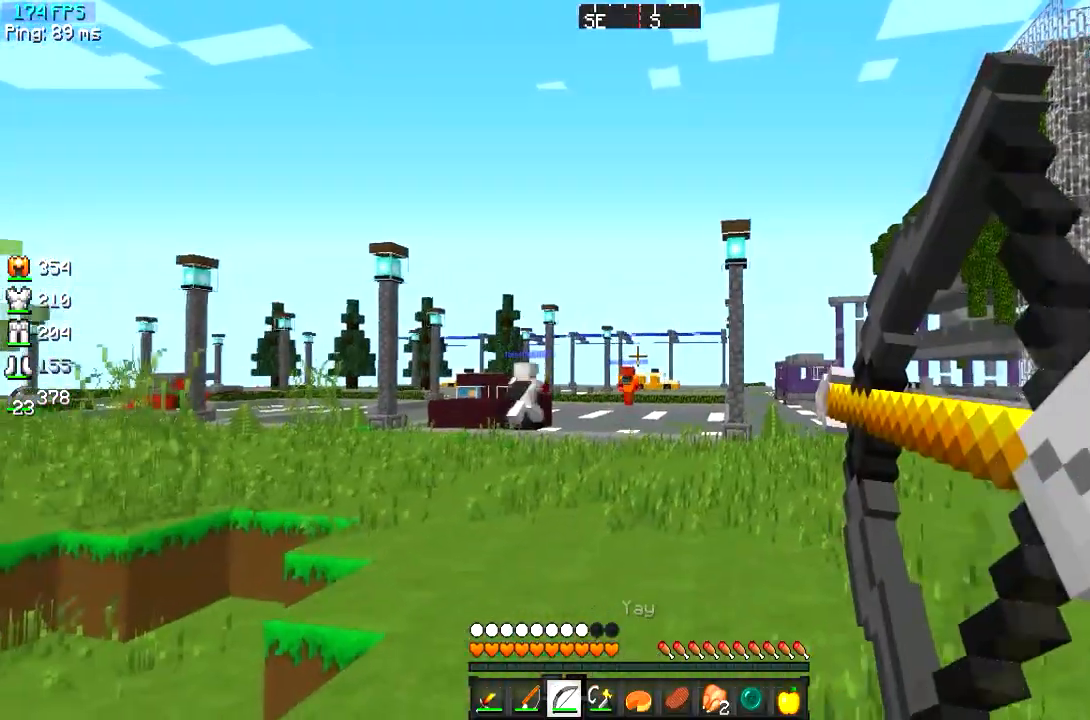
{"keys": ["w"], "events": [[167, "a", "down"], [284, "d", "up"], [434, "a", "up"]]}
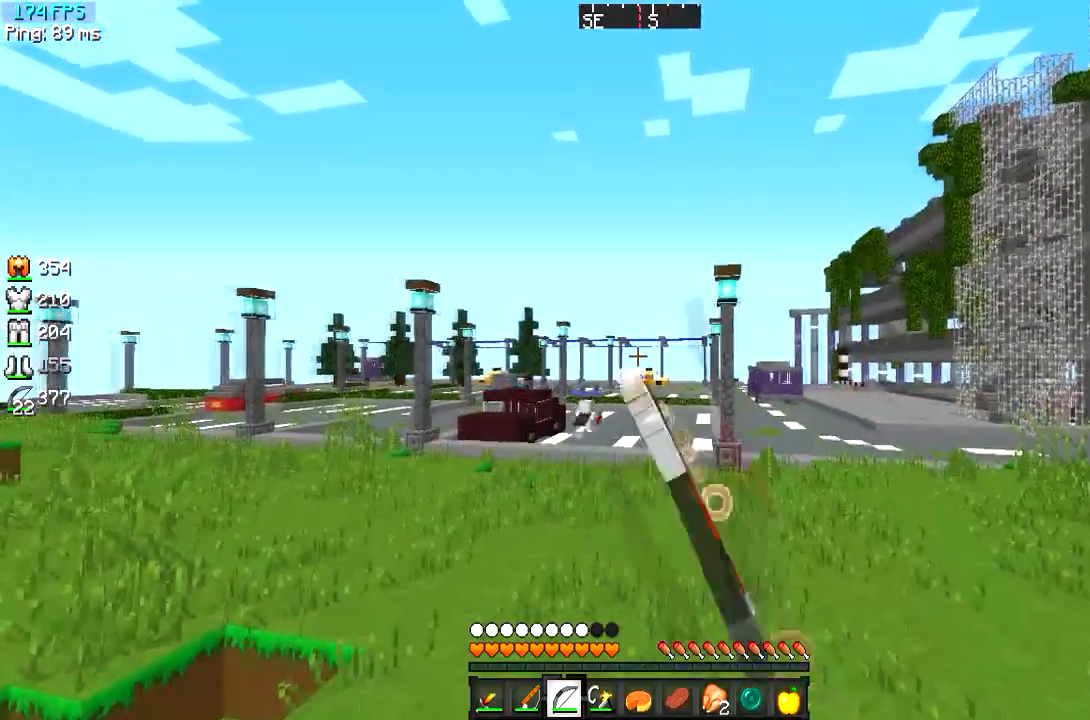
{"keys": ["w"], "events": []}
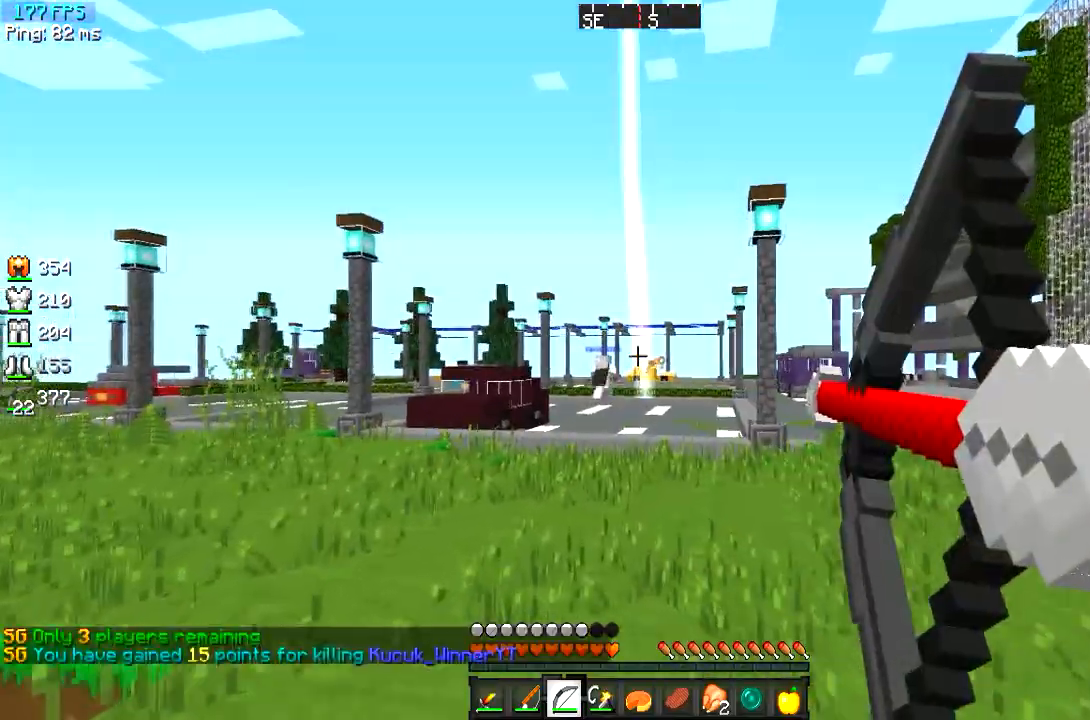
{"keys": ["a", "w"], "events": [[167, "a", "down"]]}
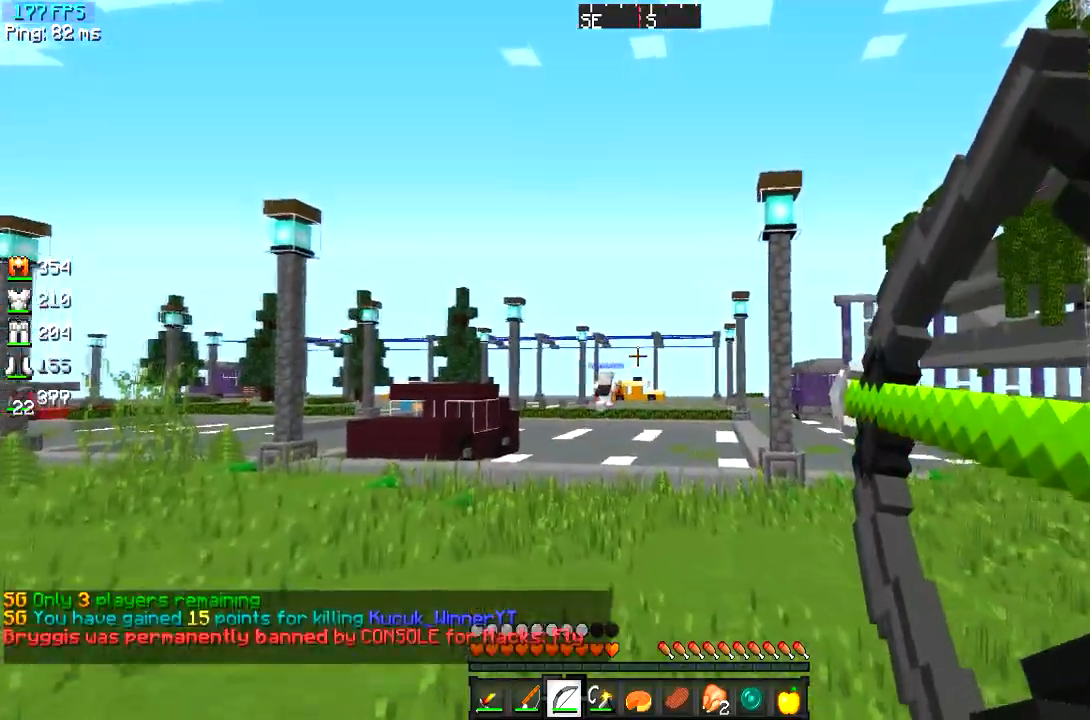
{"keys": ["w"]}
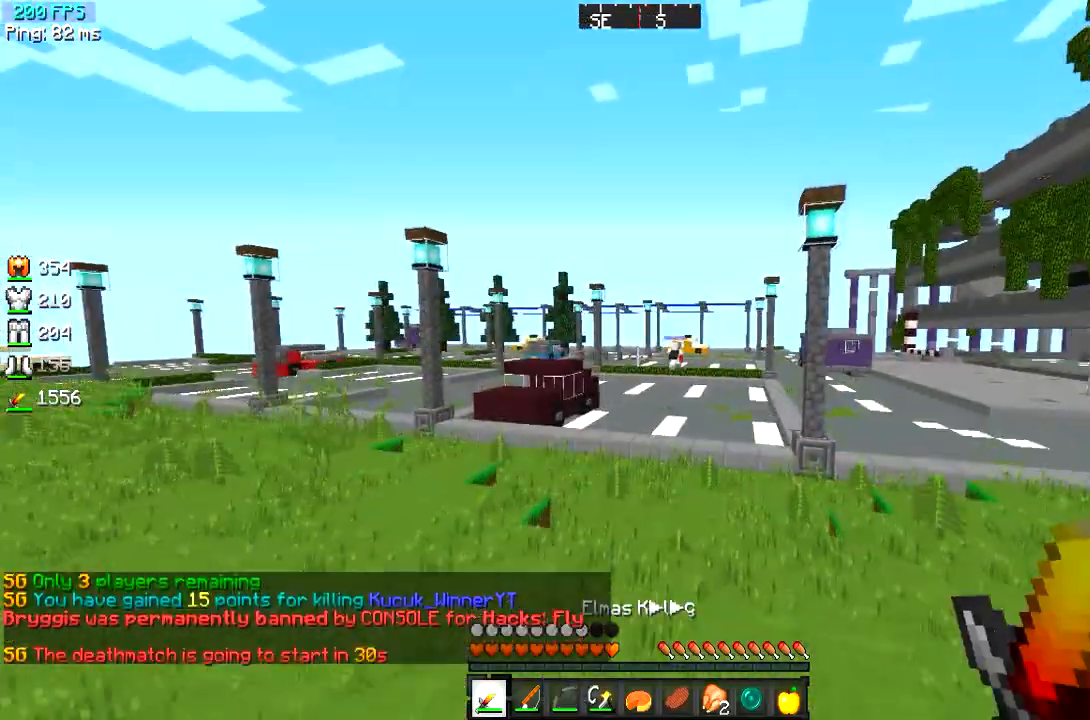
{"keys": ["w"], "events": []}
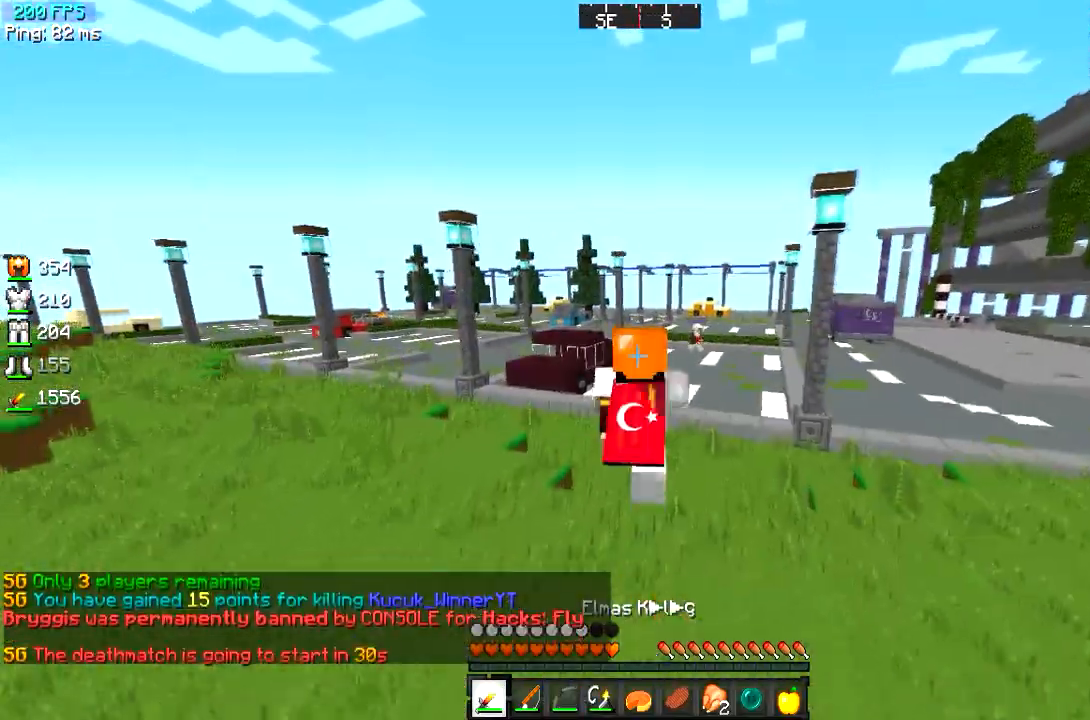
{"keys": ["w"], "events": []}
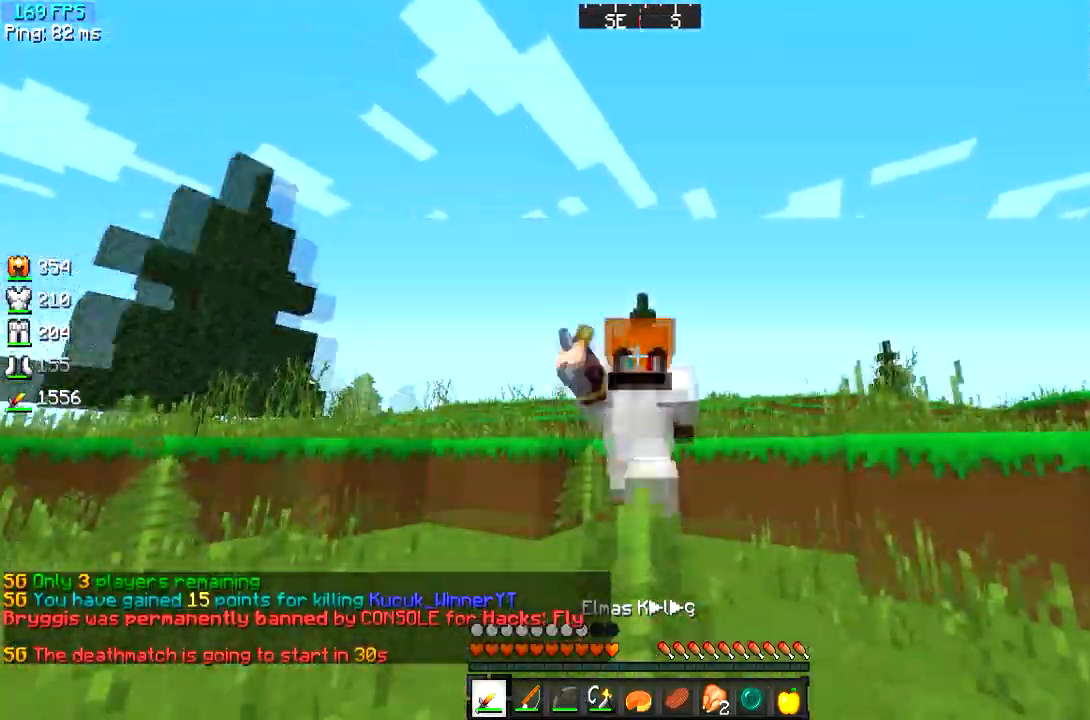
{"keys": ["w"], "events": []}
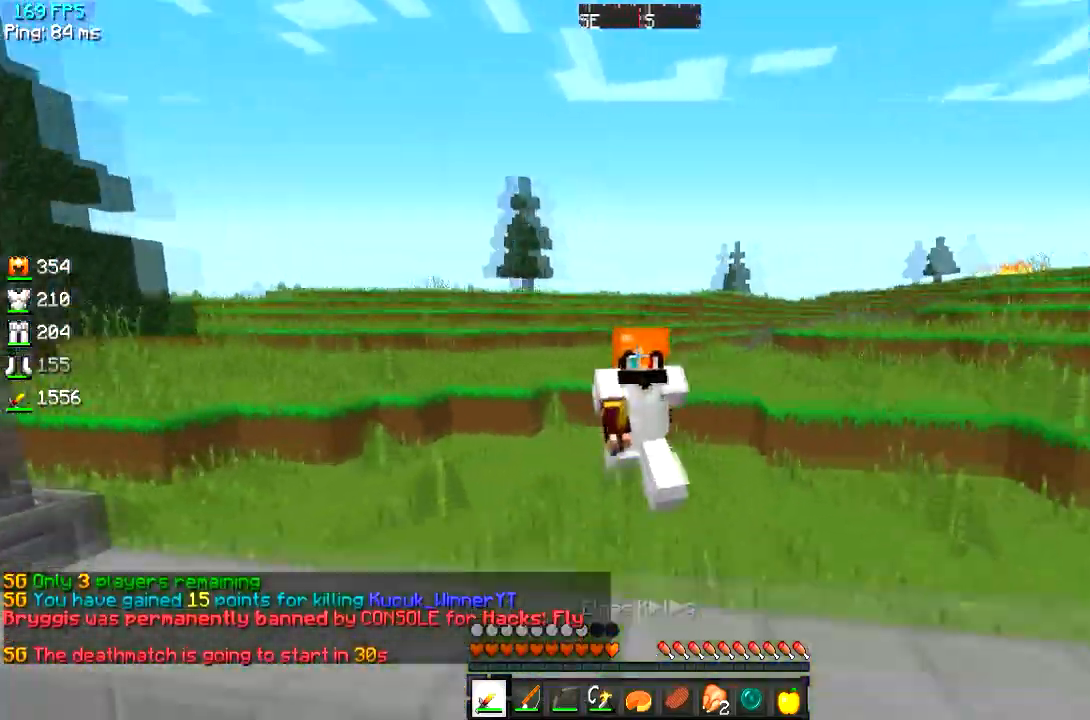
{"keys": ["w"], "events": []}
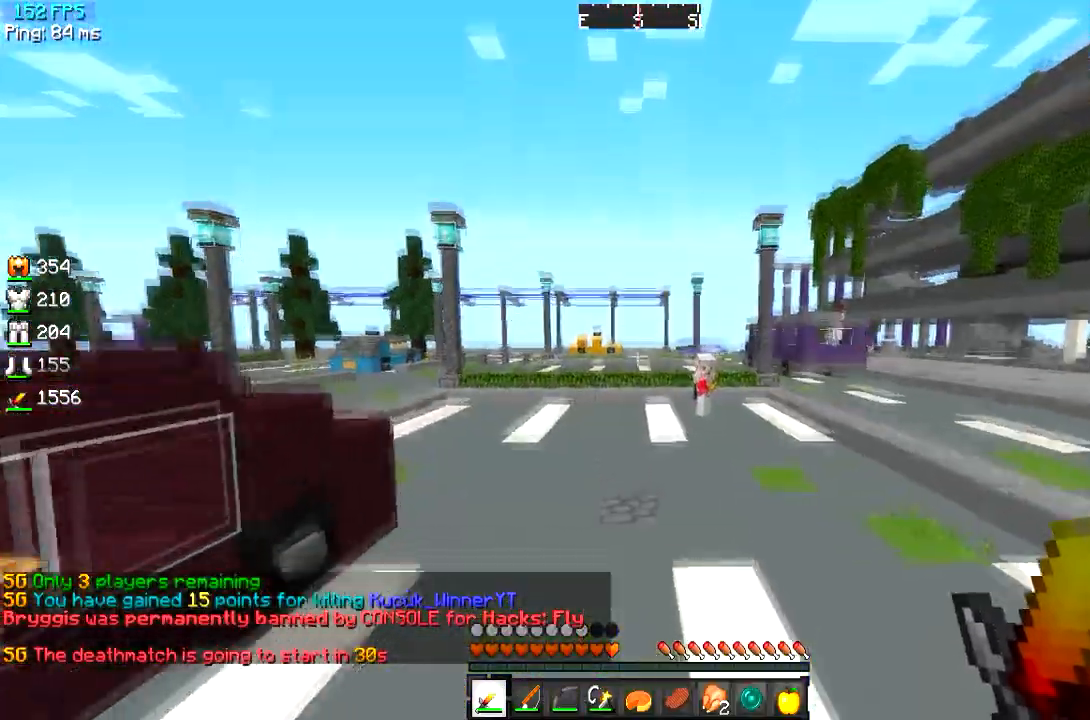
{"keys": ["a", "w"], "events": [[451, "a", "down"]]}
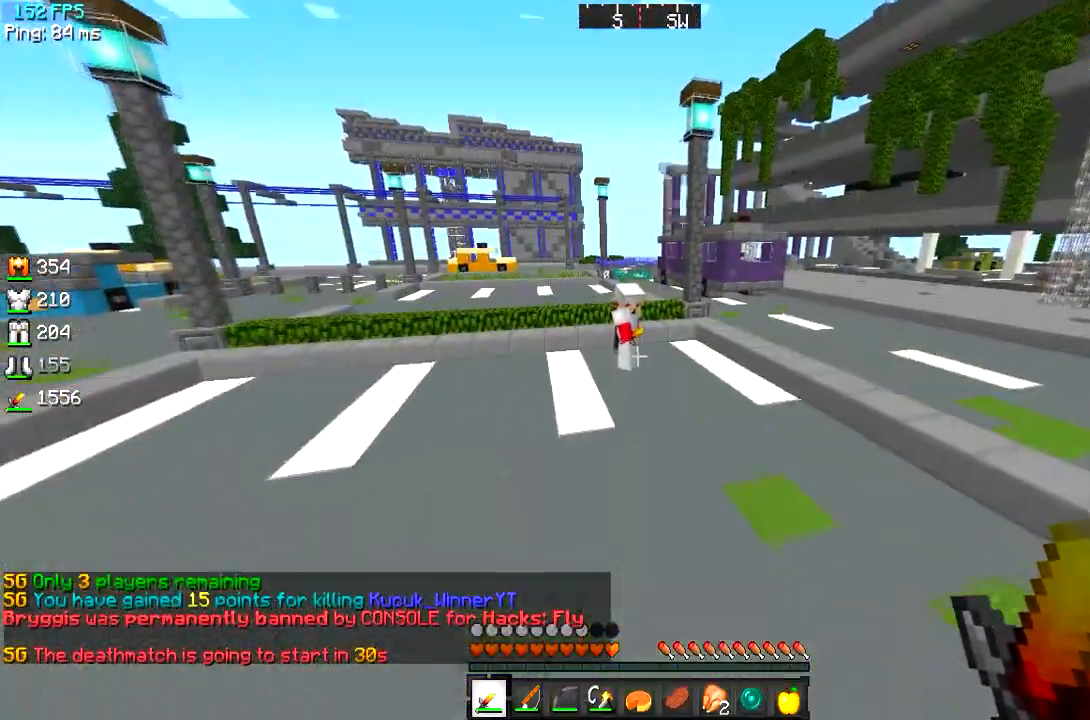
{"keys": ["w"], "events": [[167, "a", "up"]]}
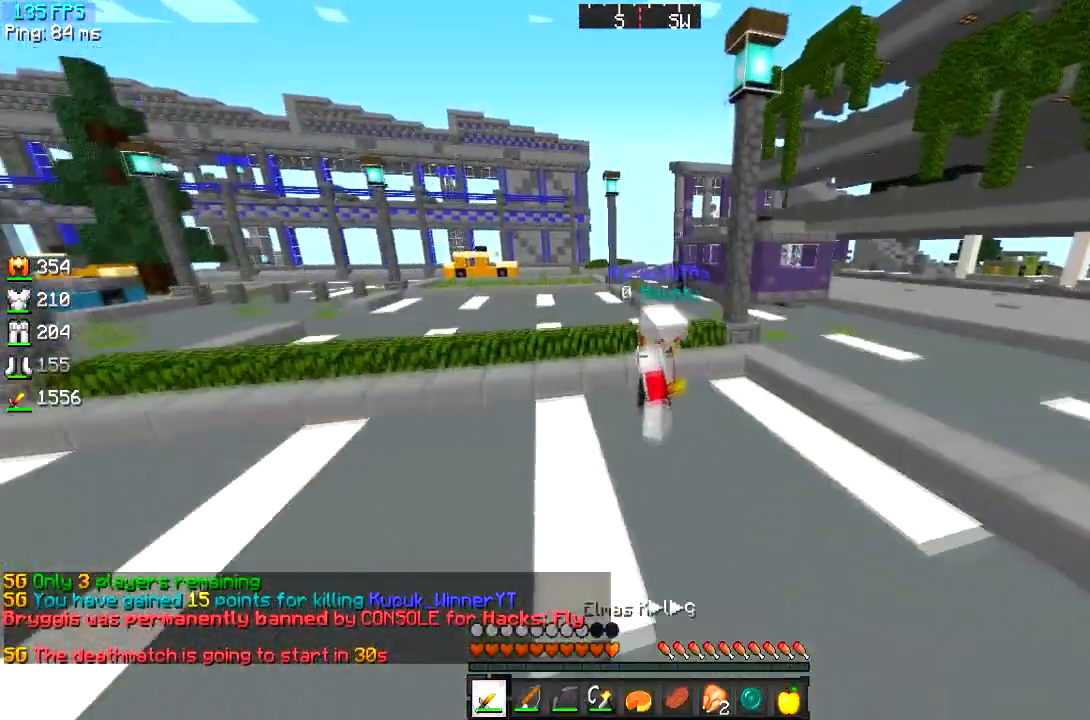
{"keys": ["w"], "events": []}
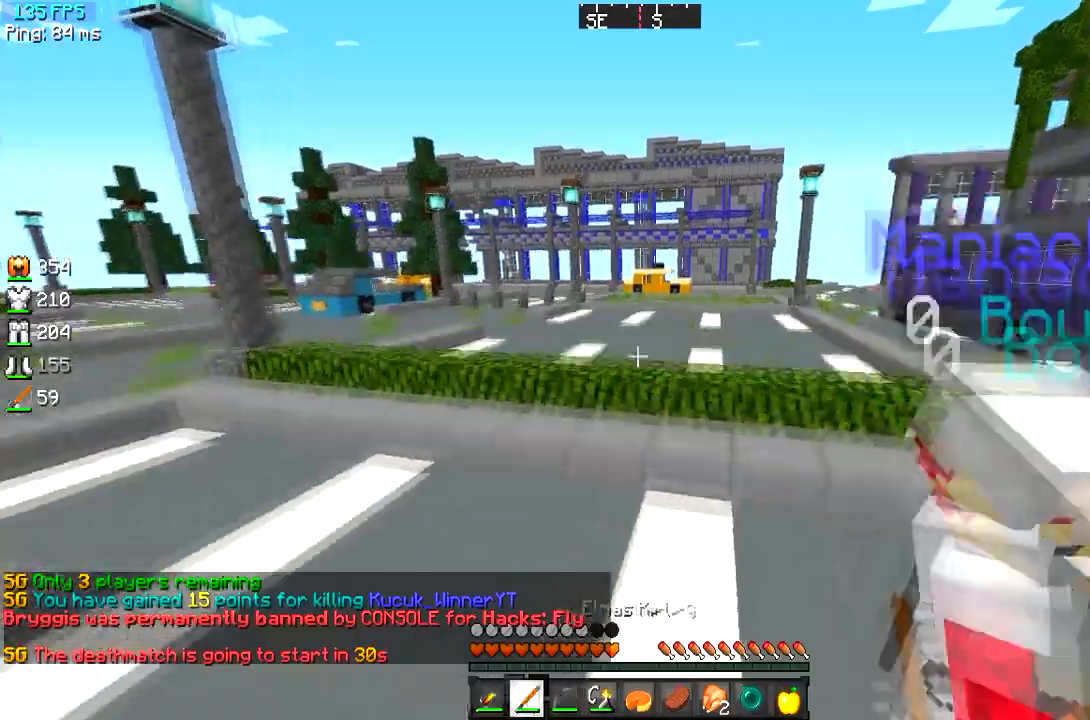
{"keys": ["w"], "events": []}
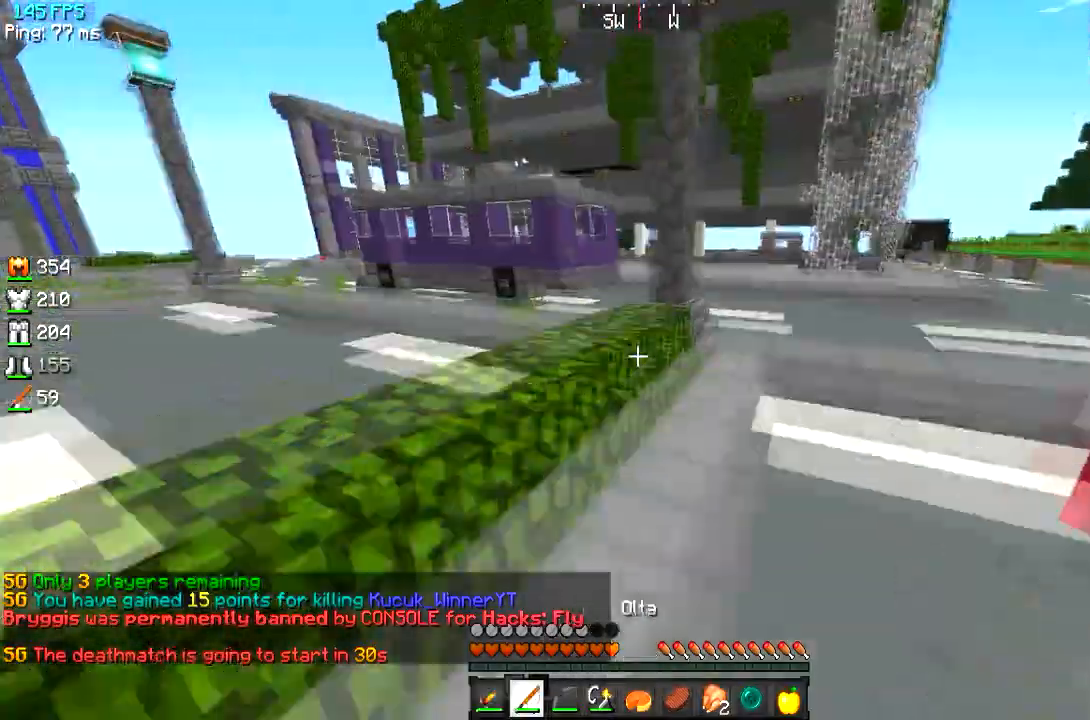
{"keys": ["w"], "events": [[284, "d", "down"], [468, "d", "up"]]}
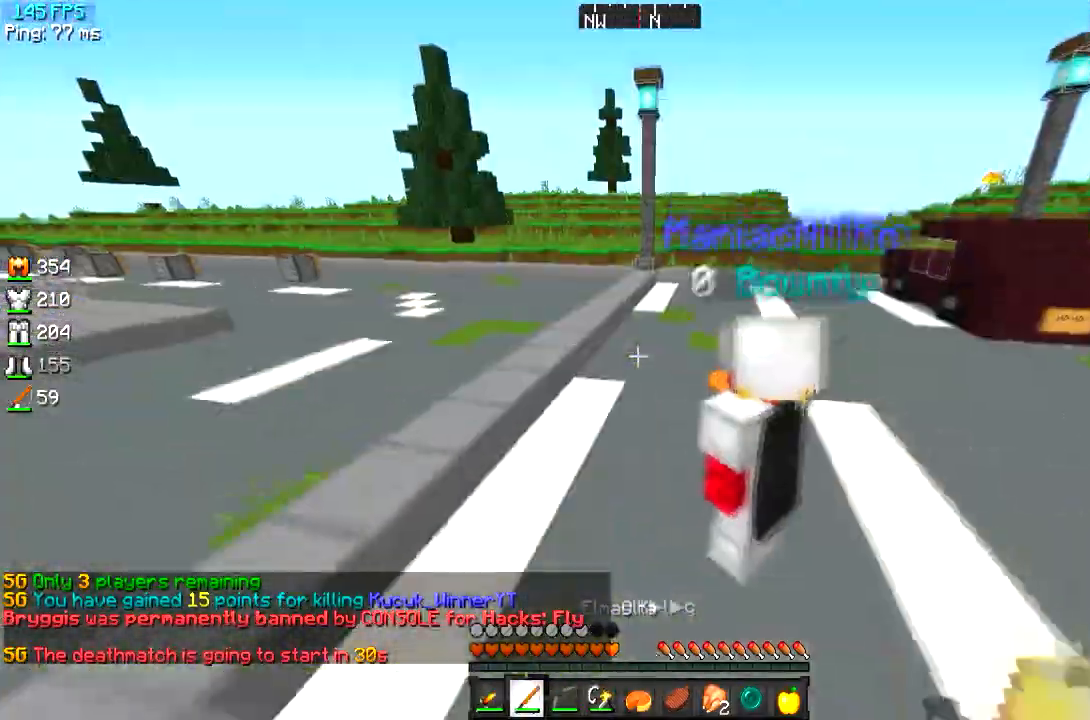
{"keys": ["w"], "events": [[367, "d", "down"], [484, "d", "up"]]}
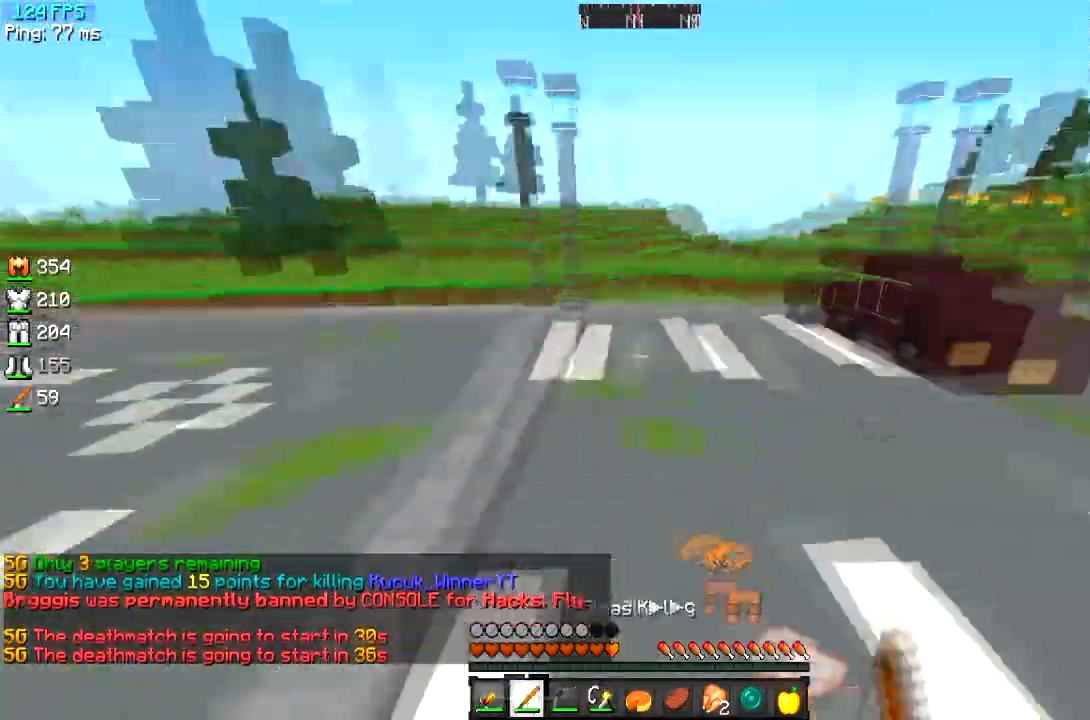
{"keys": ["d", "w"], "events": [[217, "d", "down"]]}
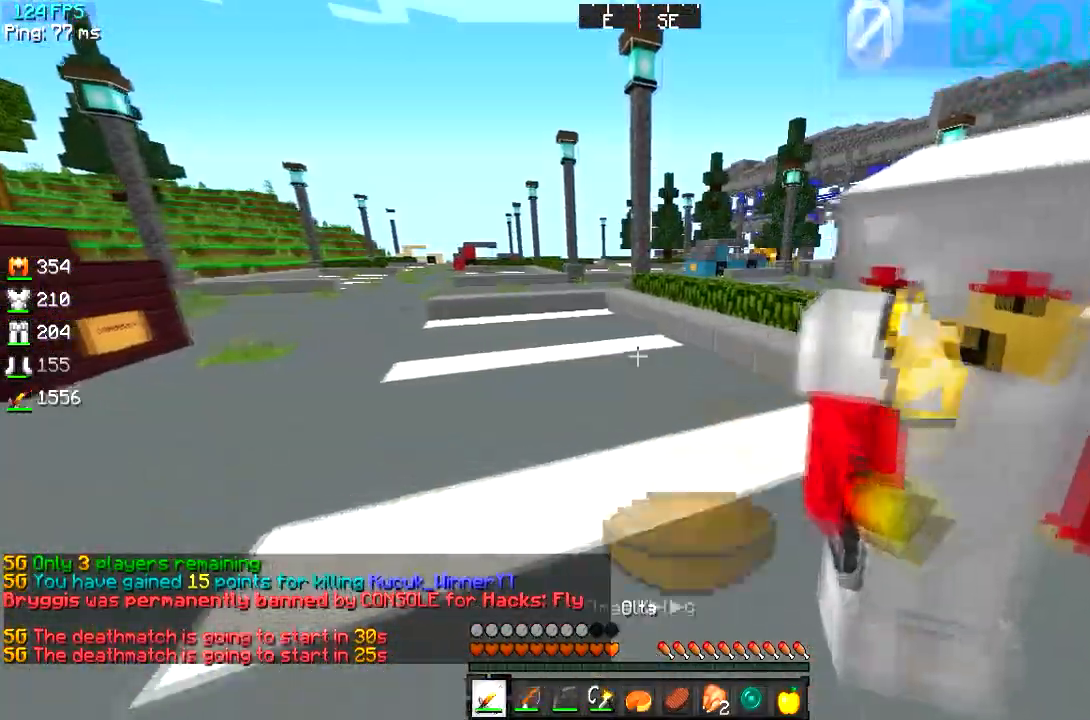
{"keys": ["w"], "events": [[167, "d", "up"]]}